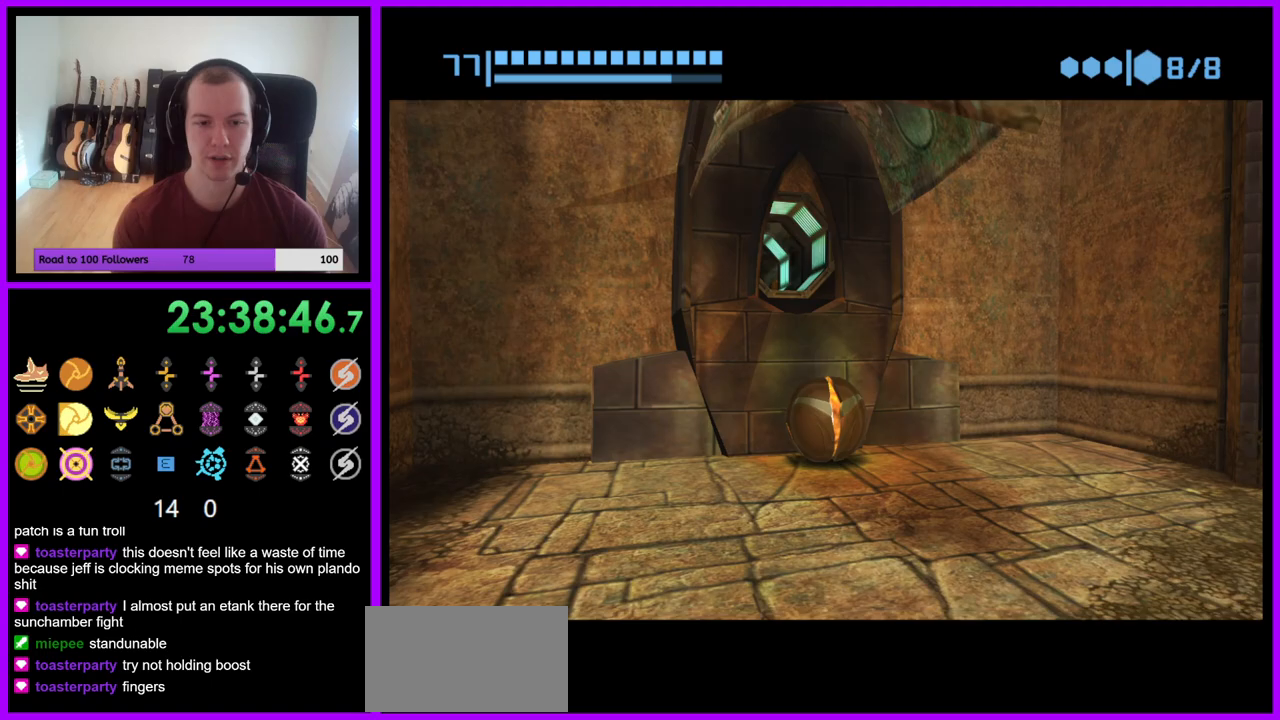
Gameplay with a controller (Nintendo layout); each line is a JSON object with the inputs held at the frame after it. "events" lists button and stick changes between this image and that frame as [ms after this image, input, new state], when the widget could be followed in between. Not read: L3 R3 START Z.
{"buttons": [], "left_stick": "center", "right_stick": "center", "events": [[117, "A", "down"], [217, "A", "up"], [317, "left_stick", "left"], [450, "left_stick", "center"]]}
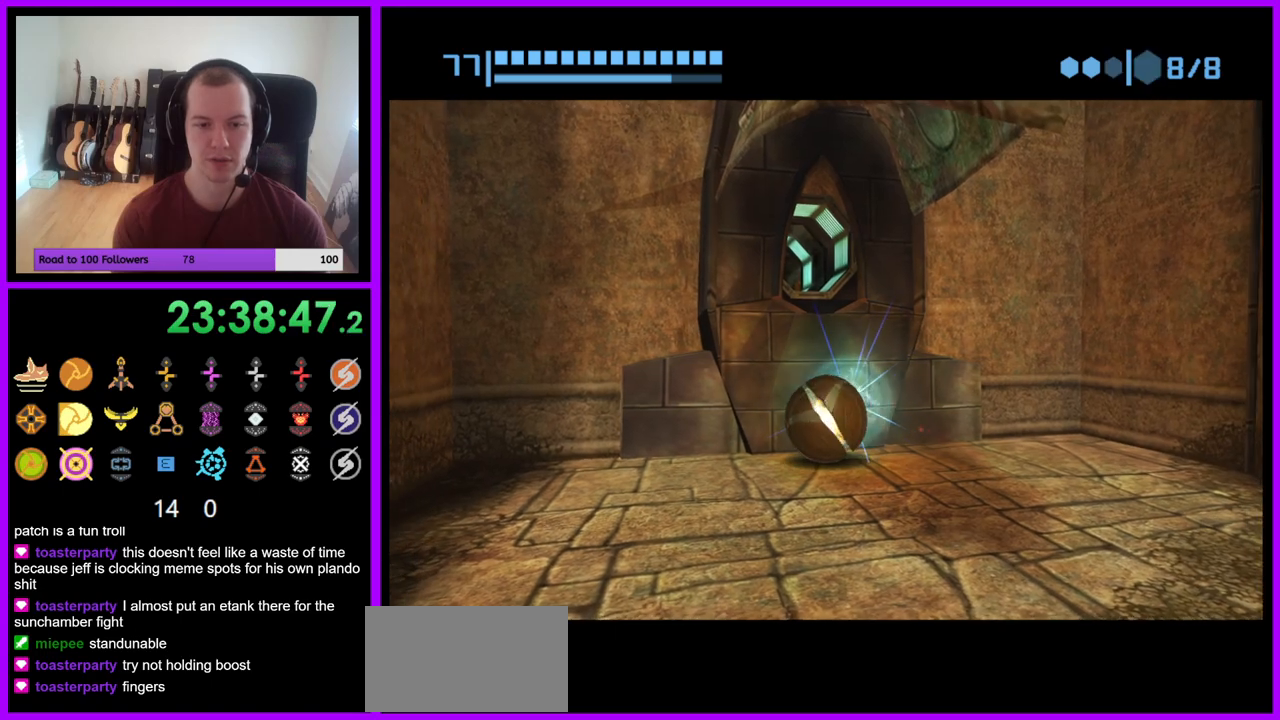
{"buttons": ["B"], "left_stick": "center", "right_stick": "center", "events": [[33, "left_stick", "up-right"], [133, "left_stick", "center"], [500, "B", "down"]]}
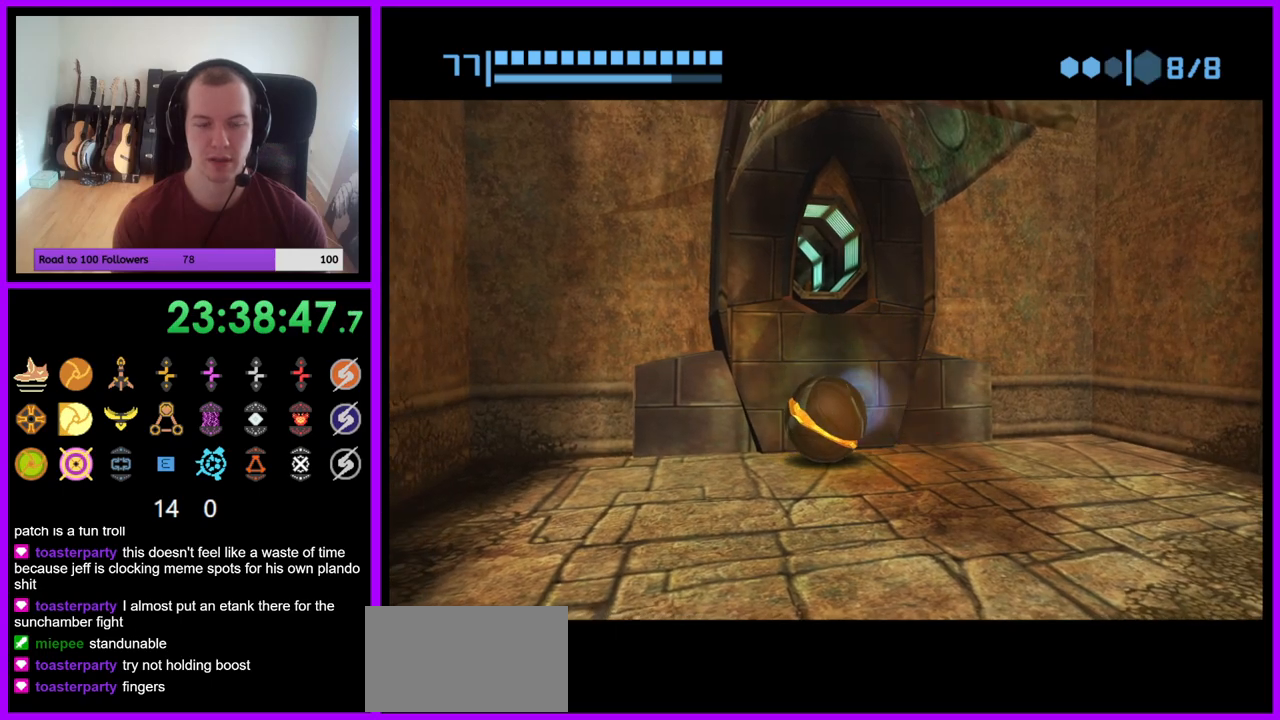
{"buttons": ["B"], "left_stick": "up", "right_stick": "center", "events": [[200, "left_stick", "up"]]}
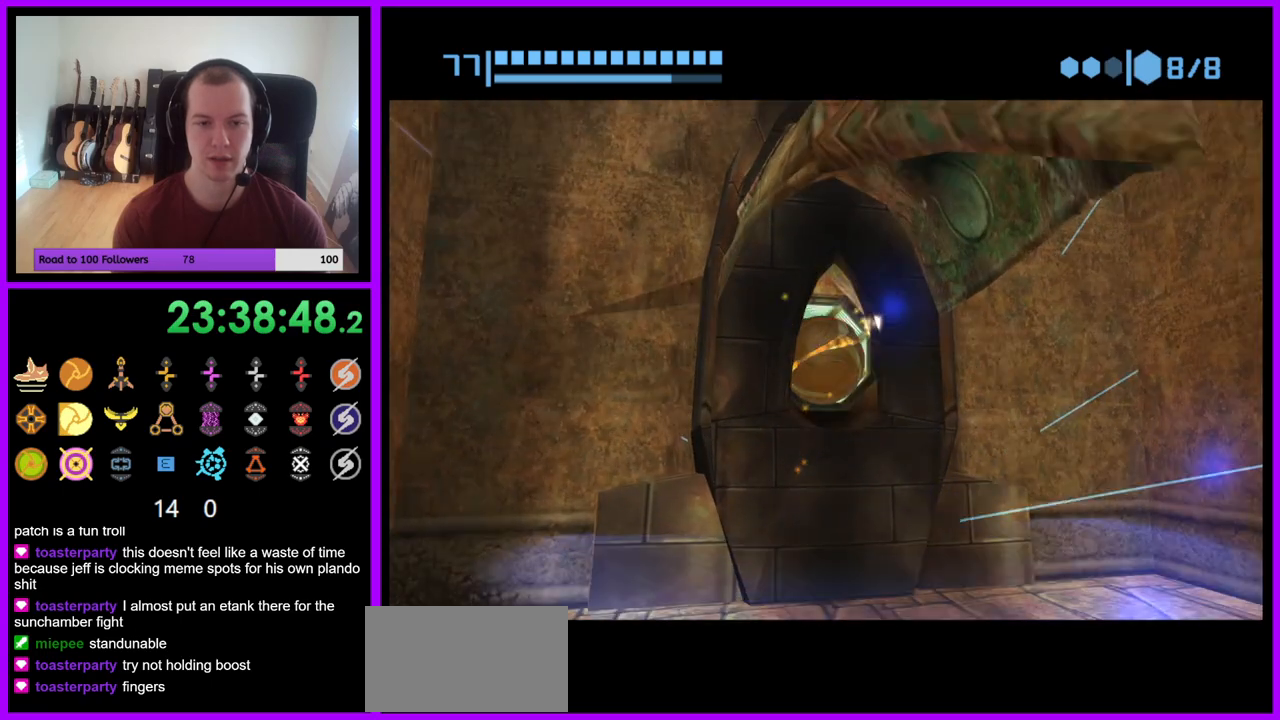
{"buttons": ["B"], "left_stick": "up", "right_stick": "center", "events": [[350, "B", "up"], [467, "B", "down"]]}
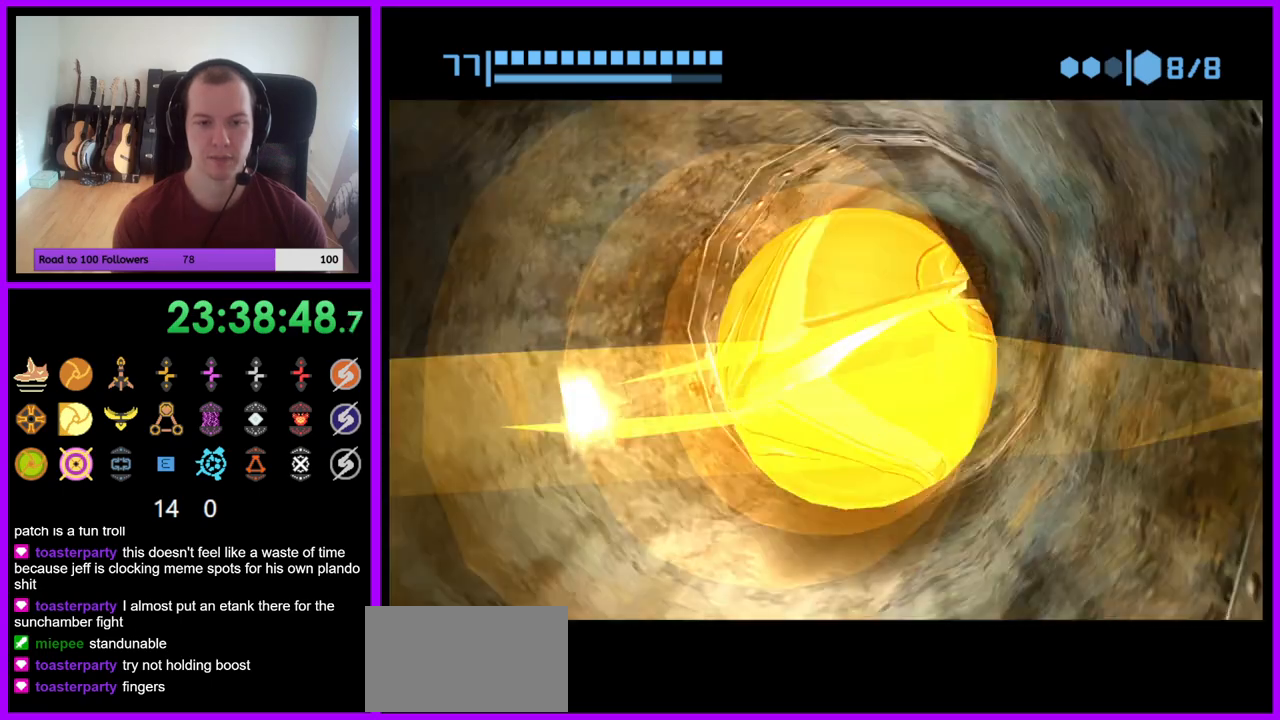
{"buttons": ["B"], "left_stick": "center", "right_stick": "center", "events": [[100, "left_stick", "center"]]}
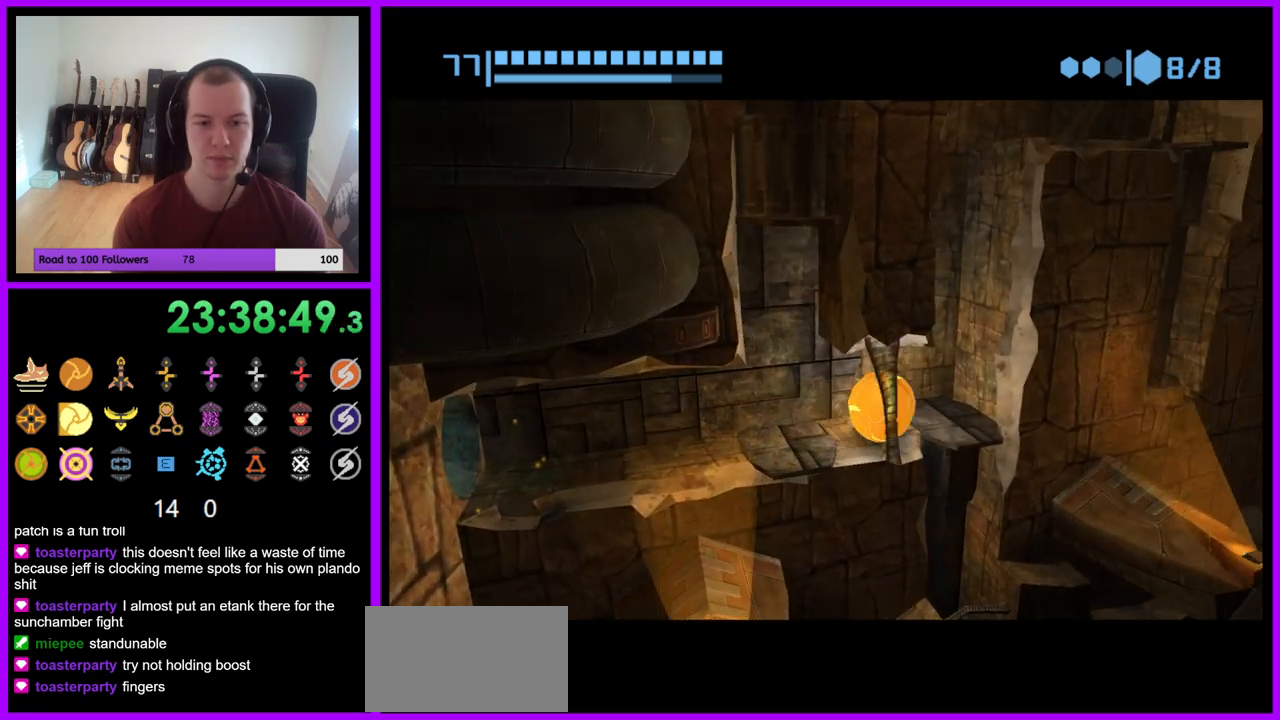
{"buttons": [], "left_stick": "center", "right_stick": "center", "events": [[117, "B", "up"], [350, "B", "down"], [433, "B", "up"]]}
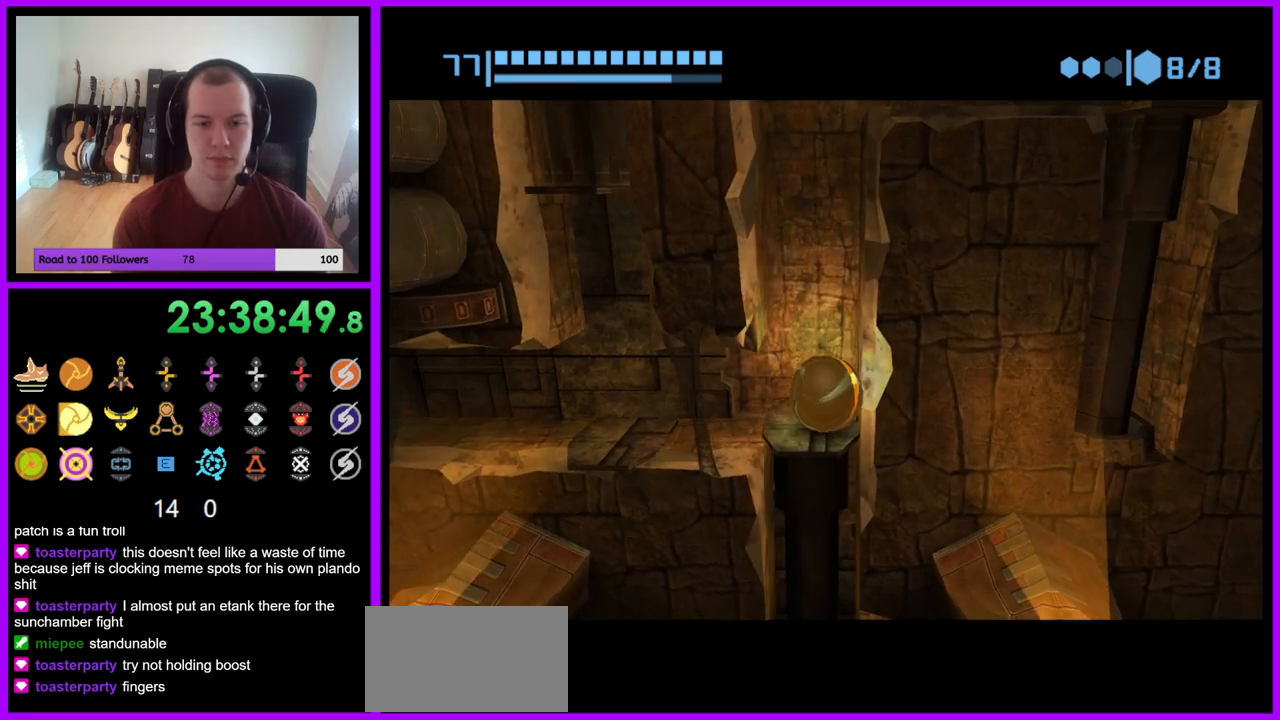
{"buttons": [], "left_stick": "center", "right_stick": "center", "events": [[100, "A", "down"], [167, "A", "up"]]}
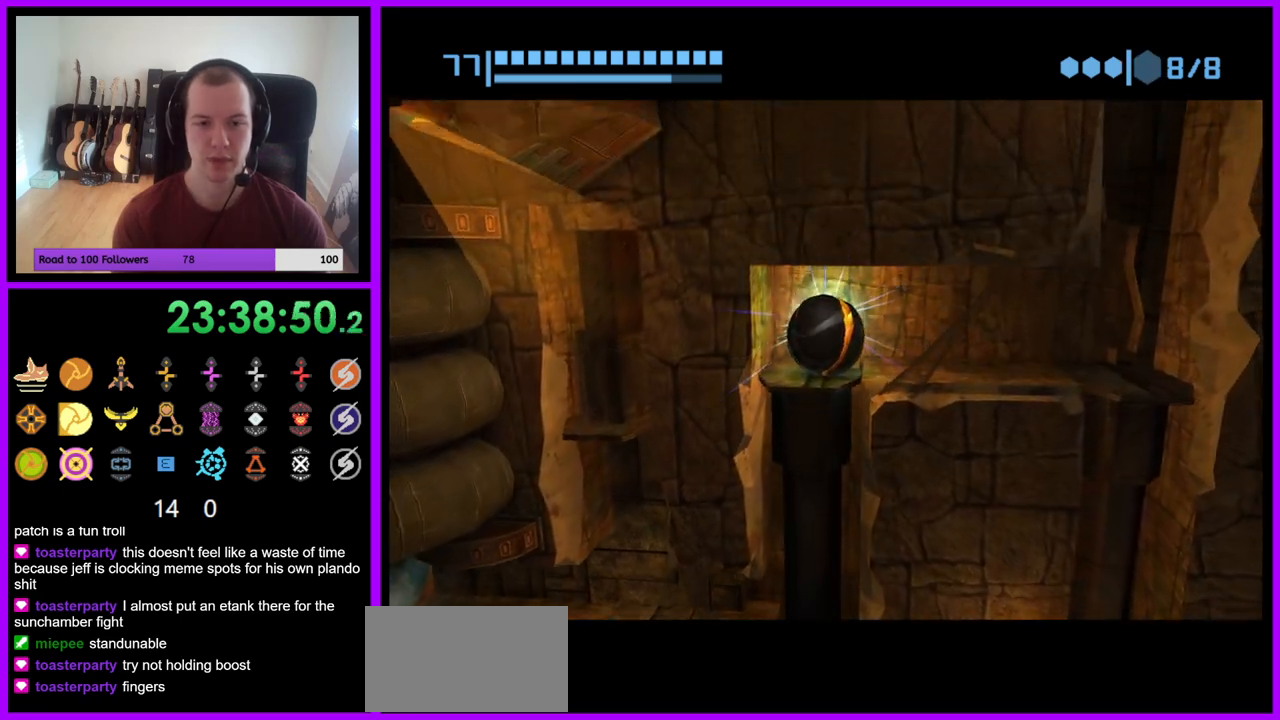
{"buttons": [], "left_stick": "right", "right_stick": "center", "events": [[17, "left_stick", "right"], [33, "B", "down"], [450, "B", "up"]]}
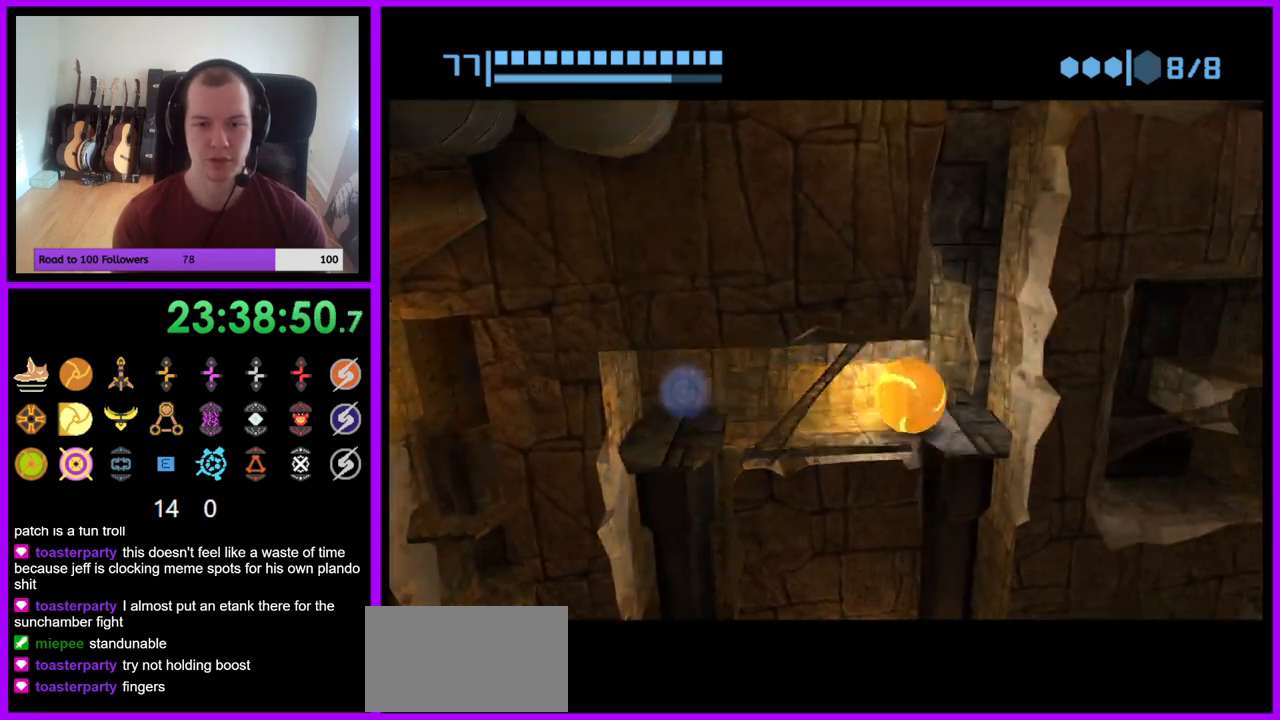
{"buttons": ["A"], "left_stick": "center", "right_stick": "center", "events": [[233, "left_stick", "center"], [450, "A", "down"]]}
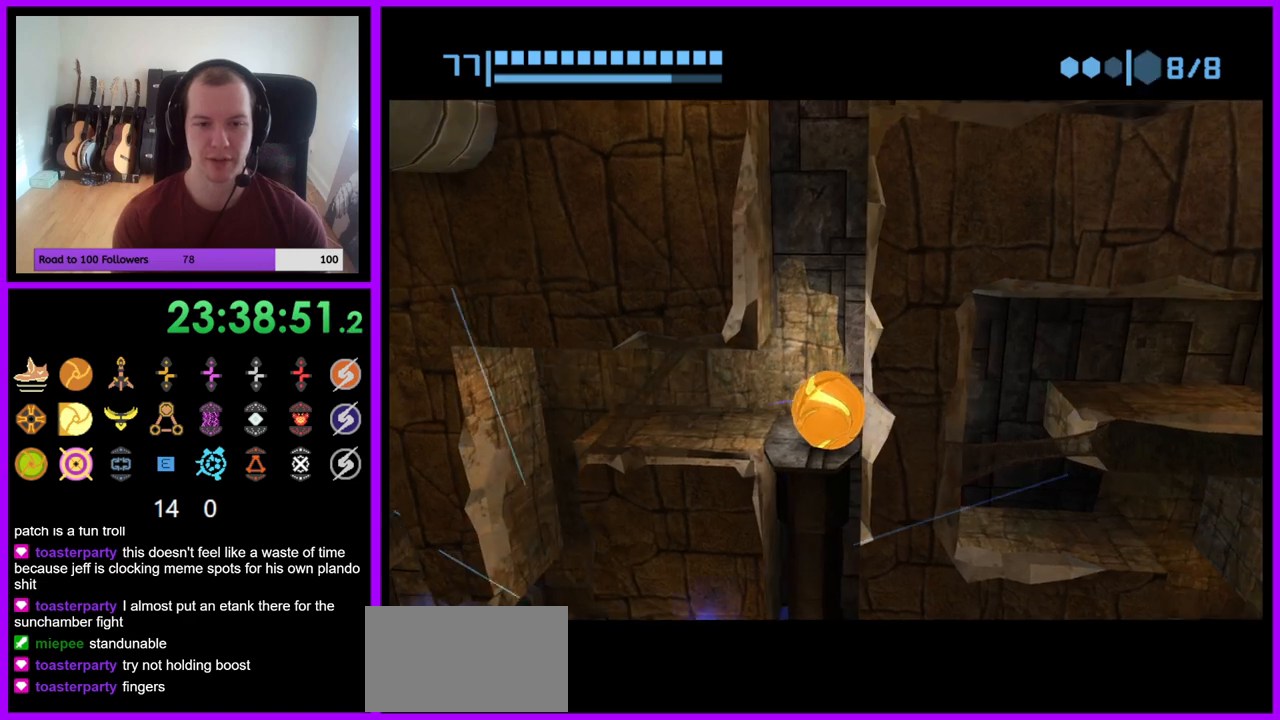
{"buttons": ["B"], "left_stick": "center", "right_stick": "center", "events": [[17, "A", "up"], [450, "B", "down"]]}
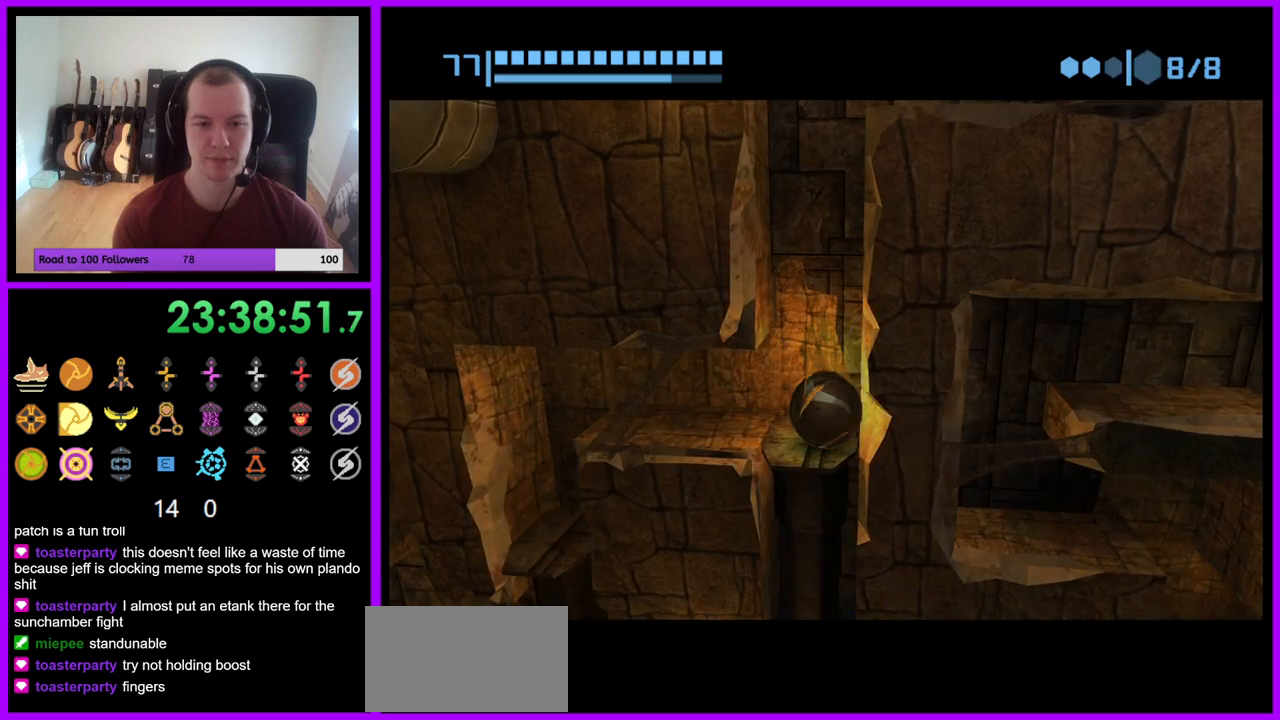
{"buttons": ["B"], "left_stick": "center", "right_stick": "center", "events": []}
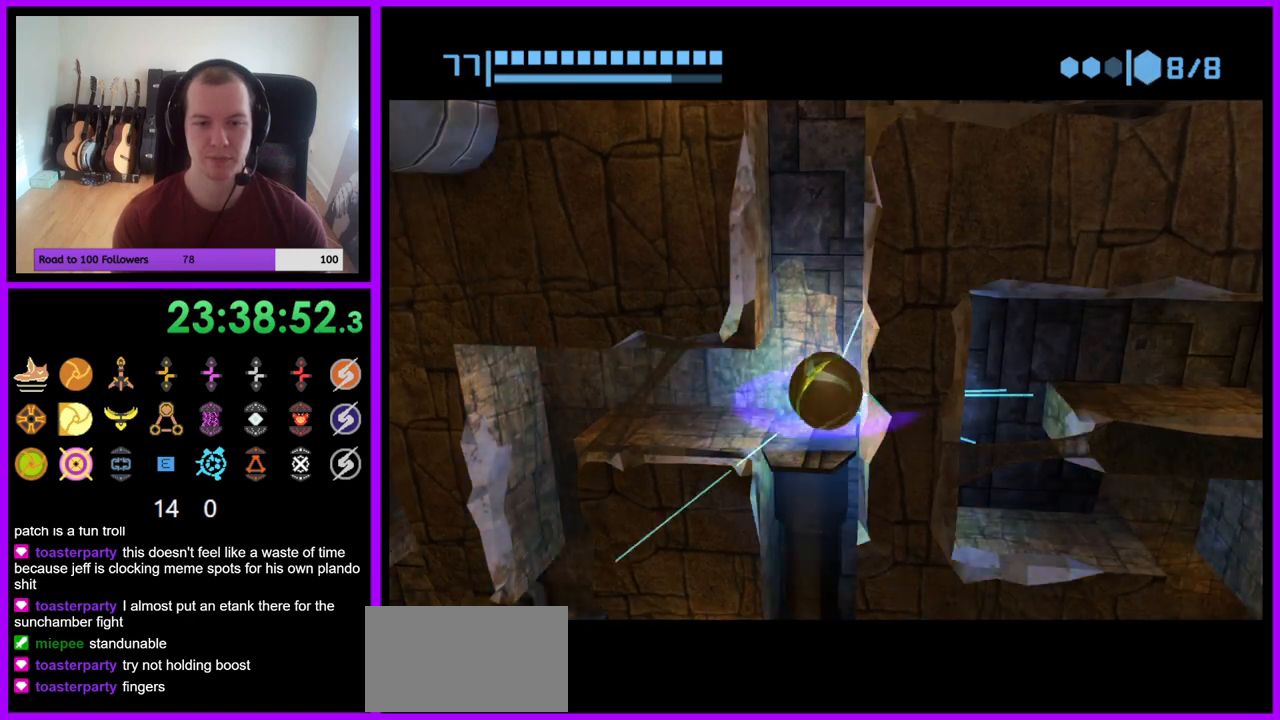
{"buttons": ["B"], "left_stick": "center", "right_stick": "center", "events": [[200, "A", "down"], [300, "A", "up"]]}
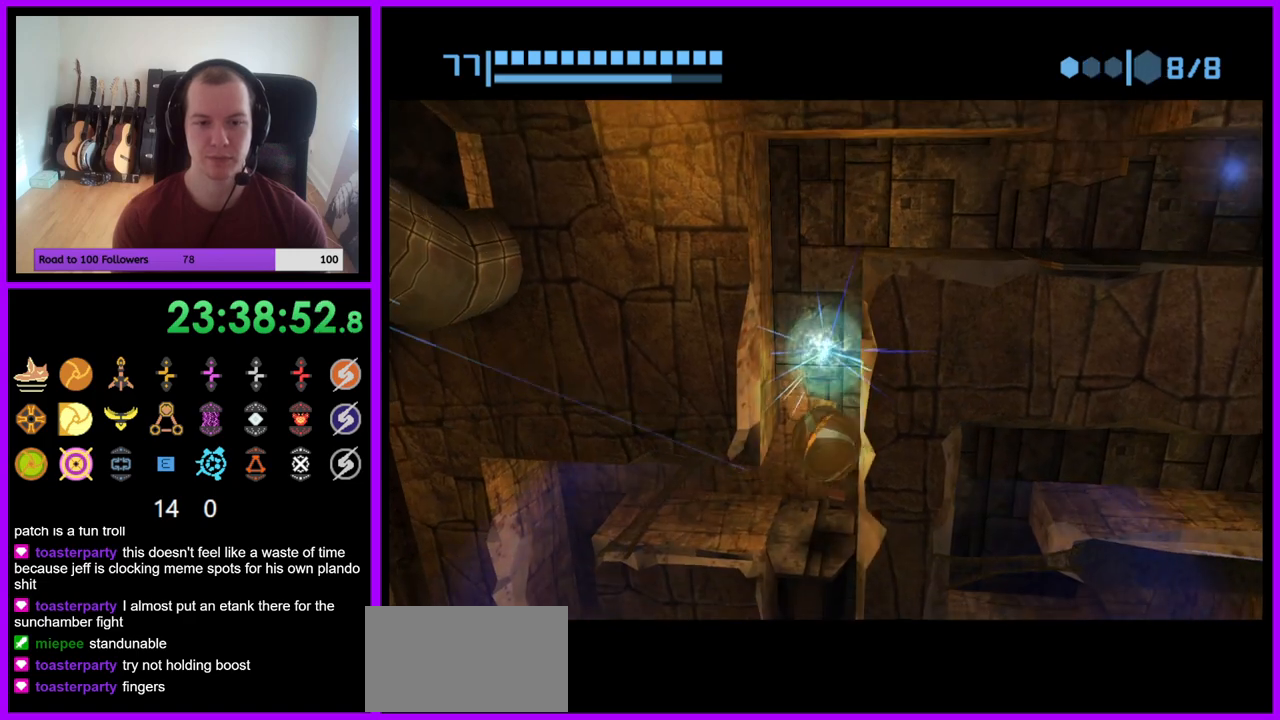
{"buttons": [], "left_stick": "center", "right_stick": "center", "events": [[350, "B", "up"]]}
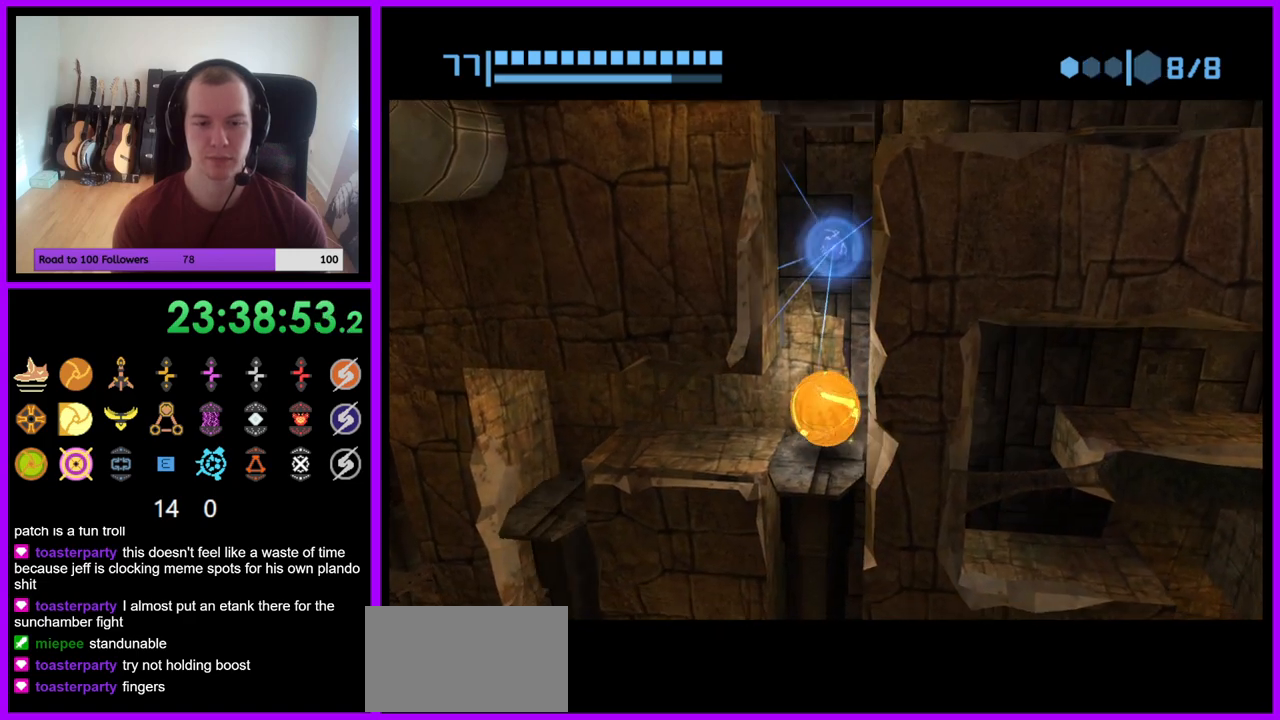
{"buttons": ["A"], "left_stick": "center", "right_stick": "center", "events": [[450, "A", "down"]]}
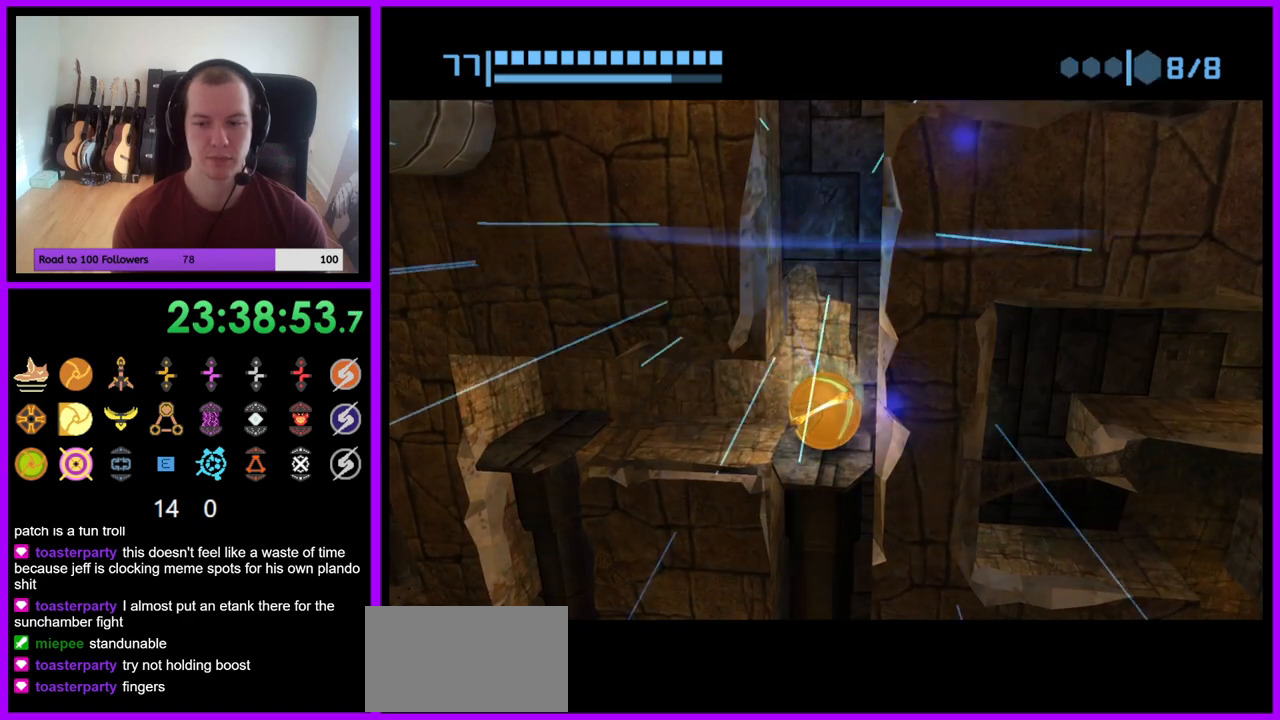
{"buttons": [], "left_stick": "center", "right_stick": "center", "events": [[67, "A", "up"]]}
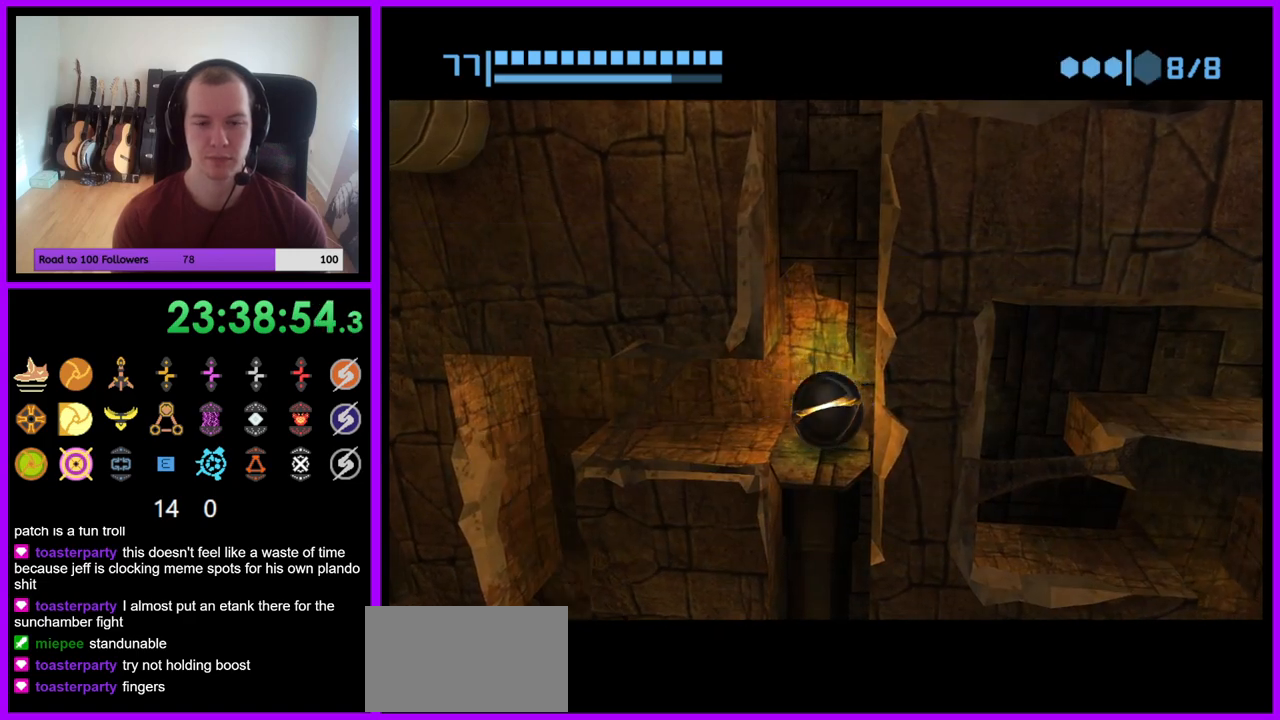
{"buttons": ["A"], "left_stick": "center", "right_stick": "center", "events": [[467, "A", "down"]]}
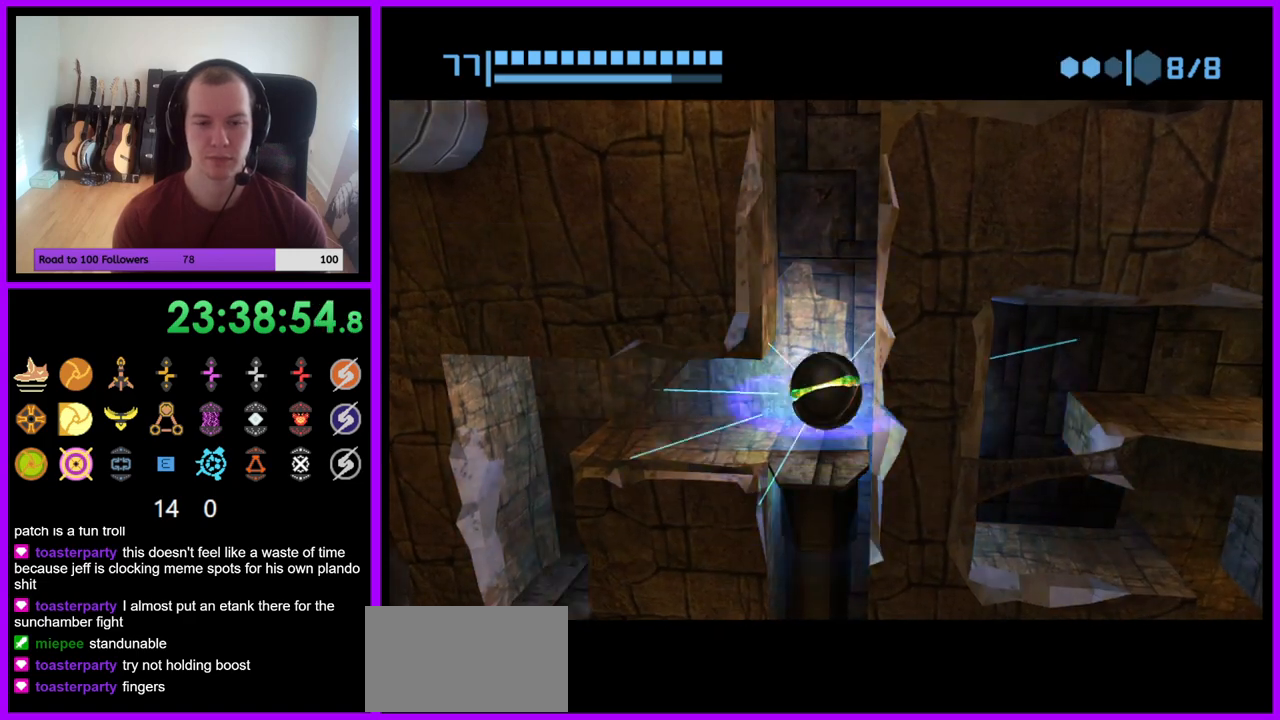
{"buttons": [], "left_stick": "center", "right_stick": "center", "events": [[67, "A", "up"], [233, "A", "down"], [317, "A", "up"]]}
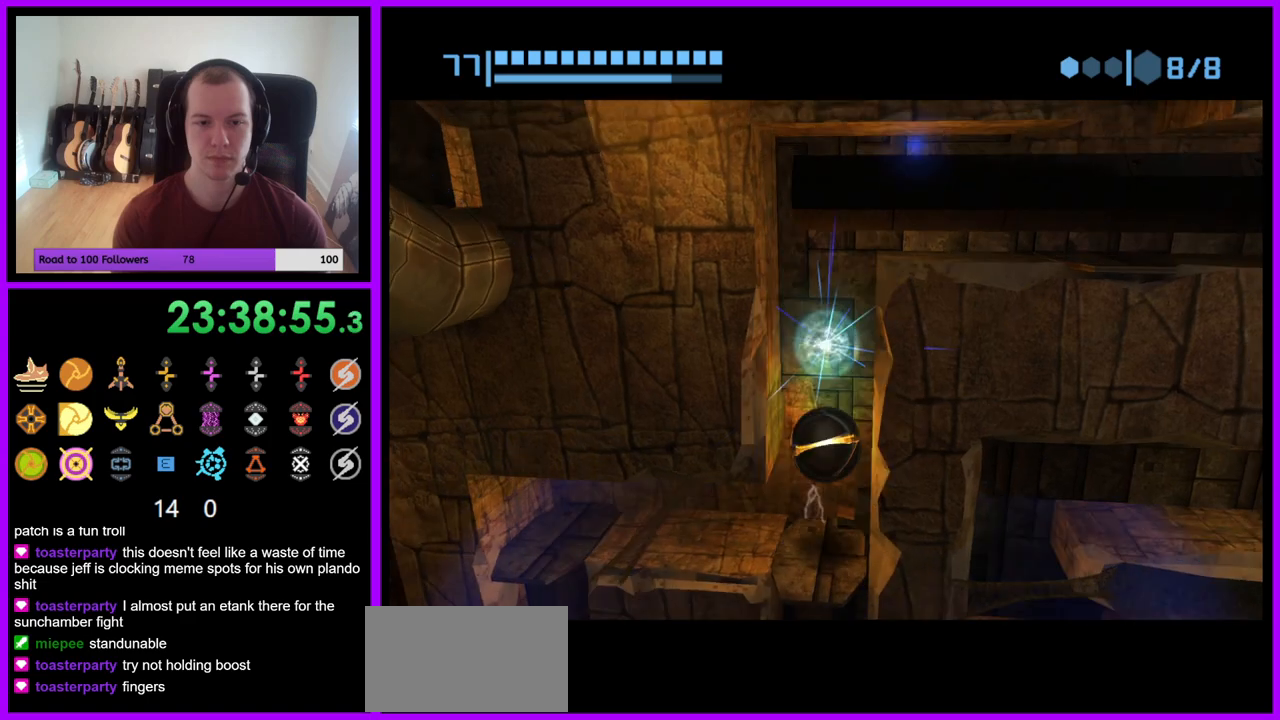
{"buttons": [], "left_stick": "up-right", "right_stick": "center", "events": [[417, "left_stick", "up-right"]]}
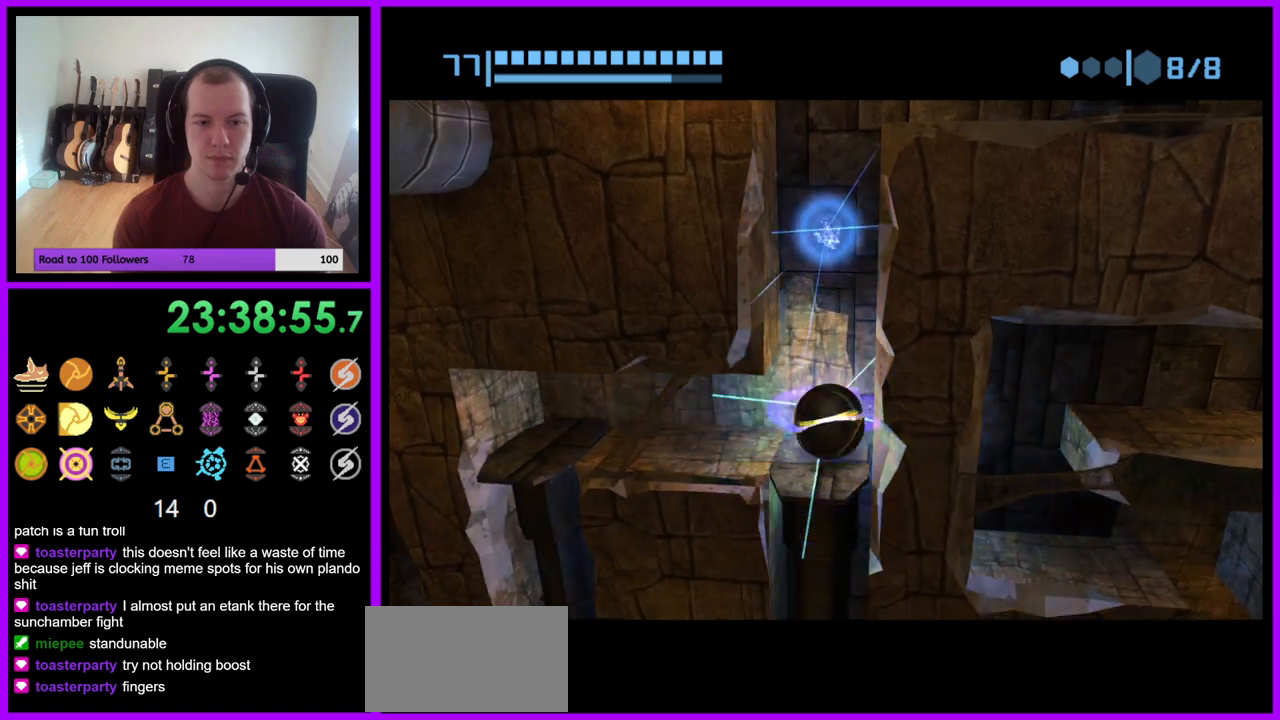
{"buttons": [], "left_stick": "up-right", "right_stick": "center", "events": []}
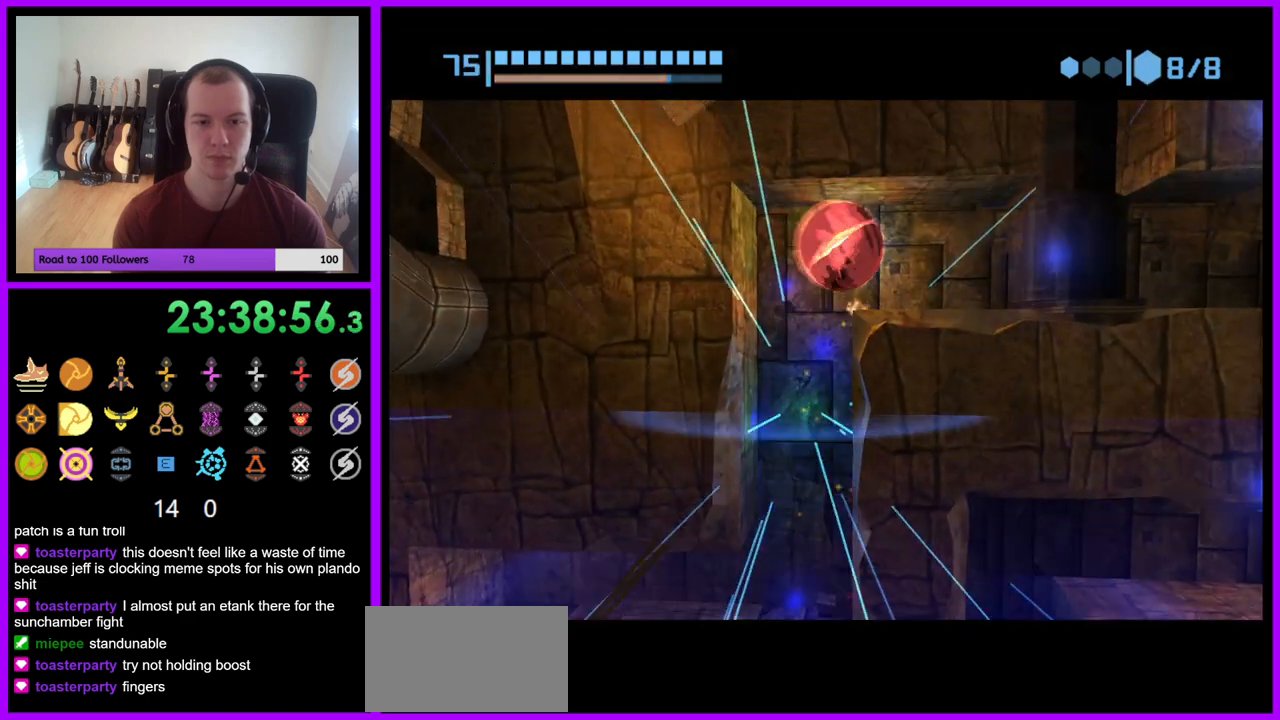
{"buttons": ["B"], "left_stick": "up-right", "right_stick": "center", "events": [[483, "B", "down"]]}
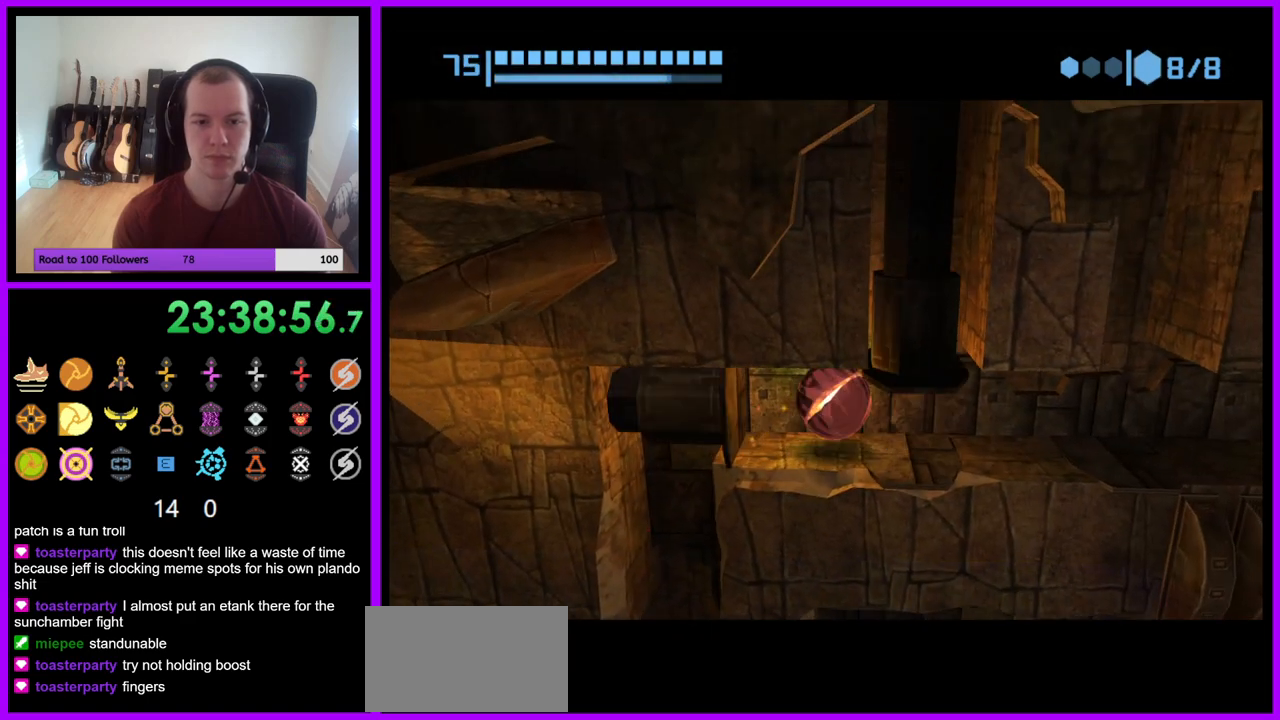
{"buttons": ["B"], "left_stick": "up-right", "right_stick": "center", "events": []}
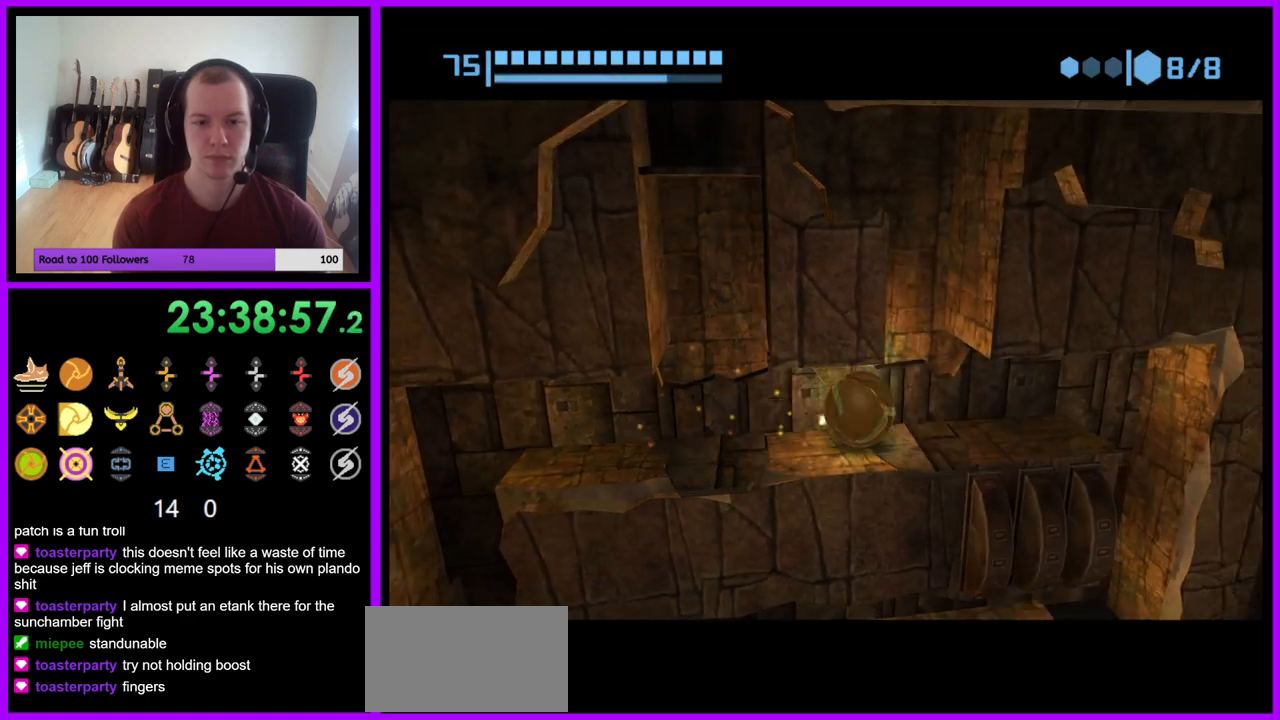
{"buttons": [], "left_stick": "center", "right_stick": "center", "events": [[33, "B", "up"], [467, "left_stick", "center"]]}
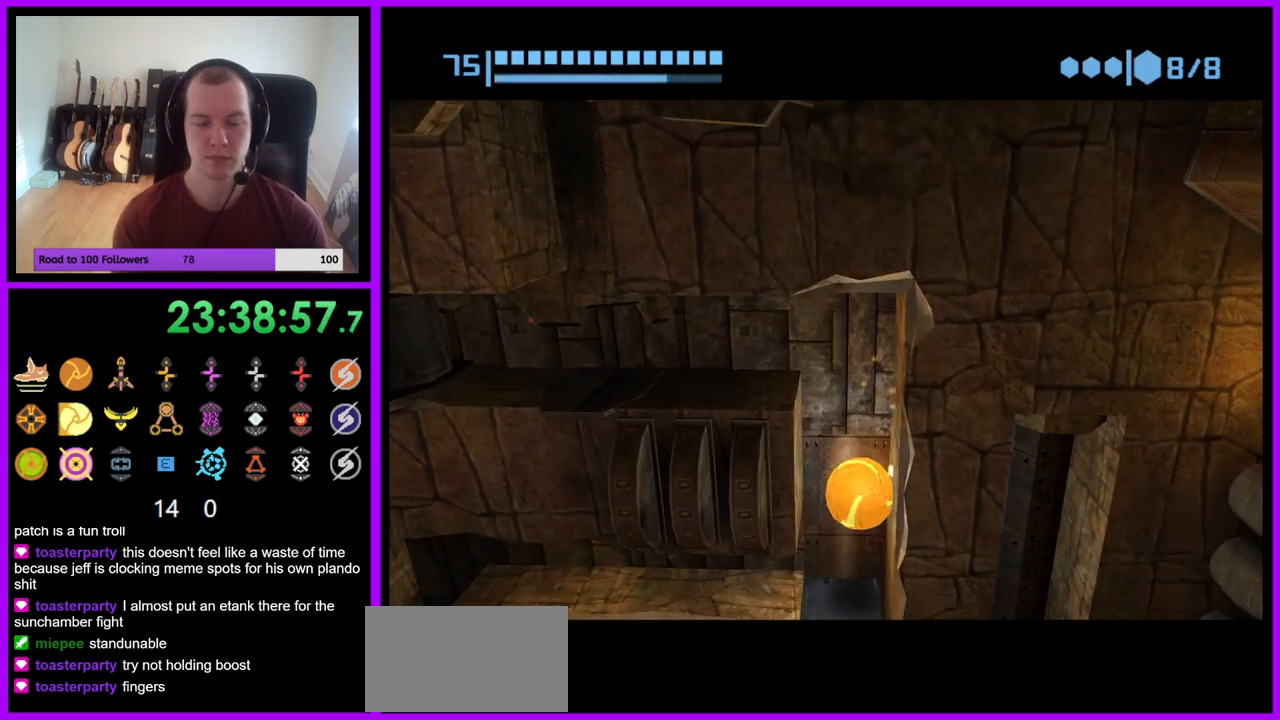
{"buttons": [], "left_stick": "left", "right_stick": "center", "events": [[283, "left_stick", "left"]]}
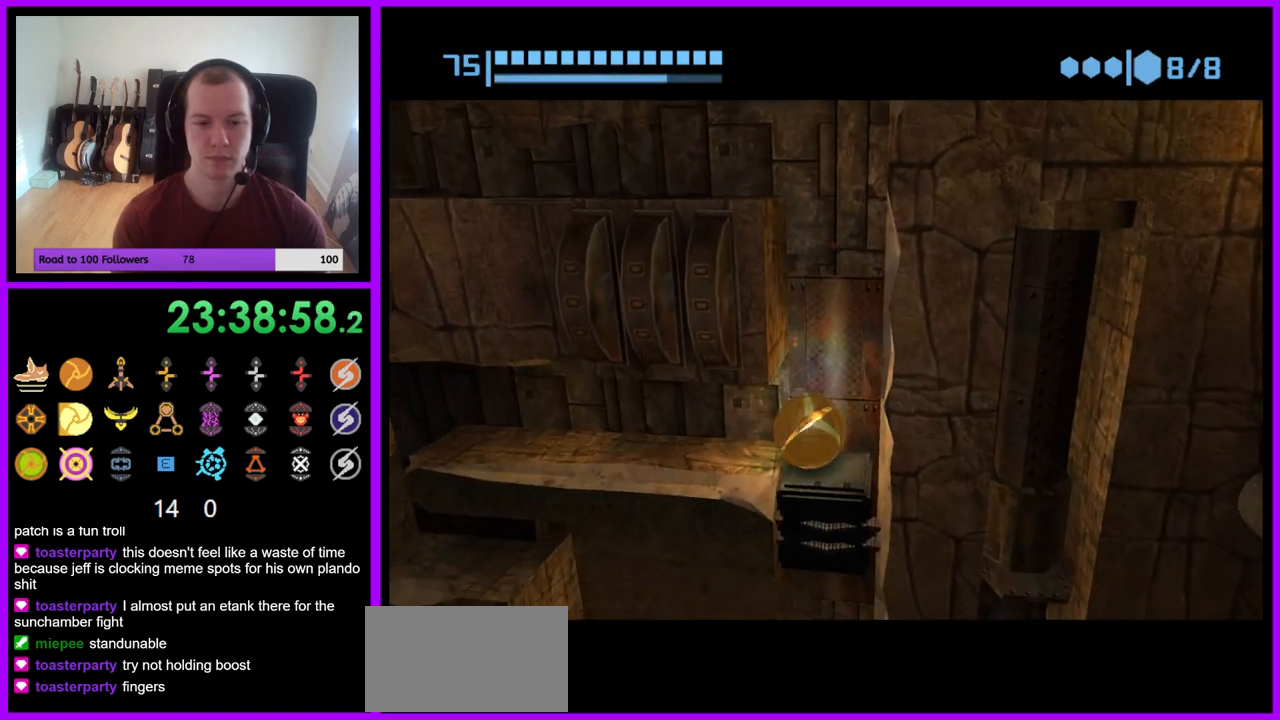
{"buttons": [], "left_stick": "right", "right_stick": "center", "events": [[233, "left_stick", "center"], [300, "left_stick", "right"]]}
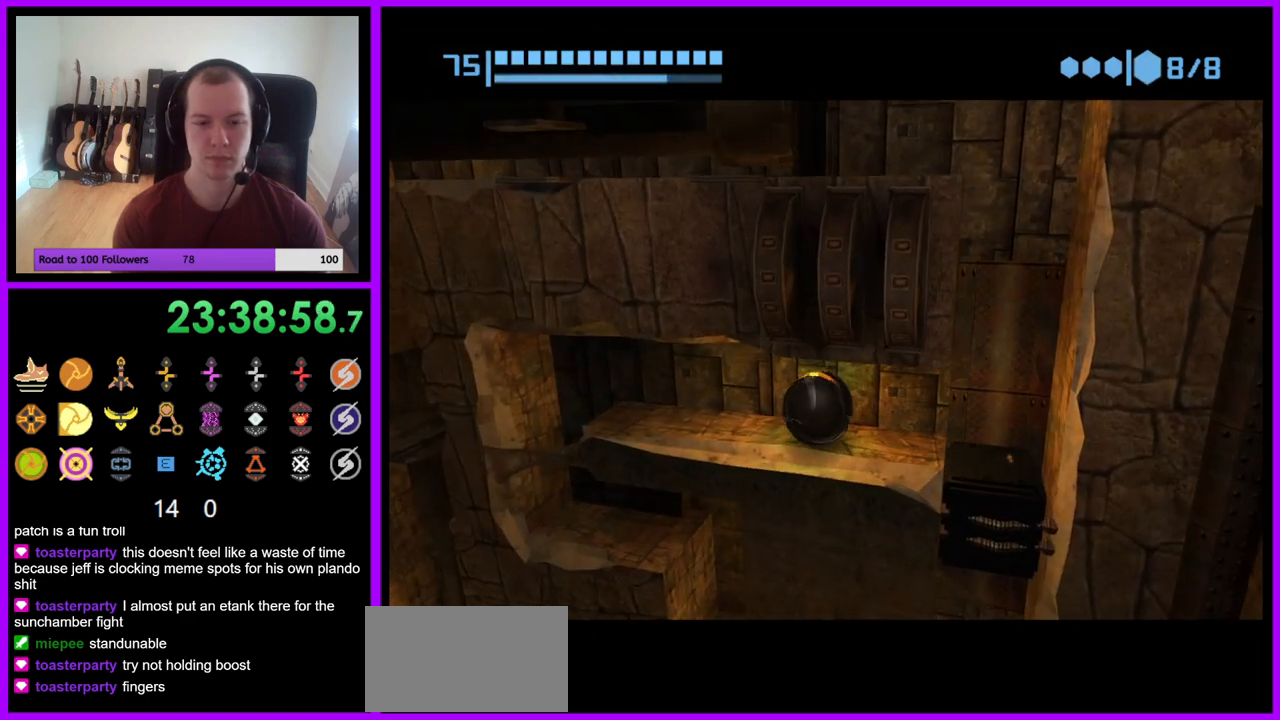
{"buttons": ["A"], "left_stick": "center", "right_stick": "center", "events": [[350, "left_stick", "center"], [433, "A", "down"]]}
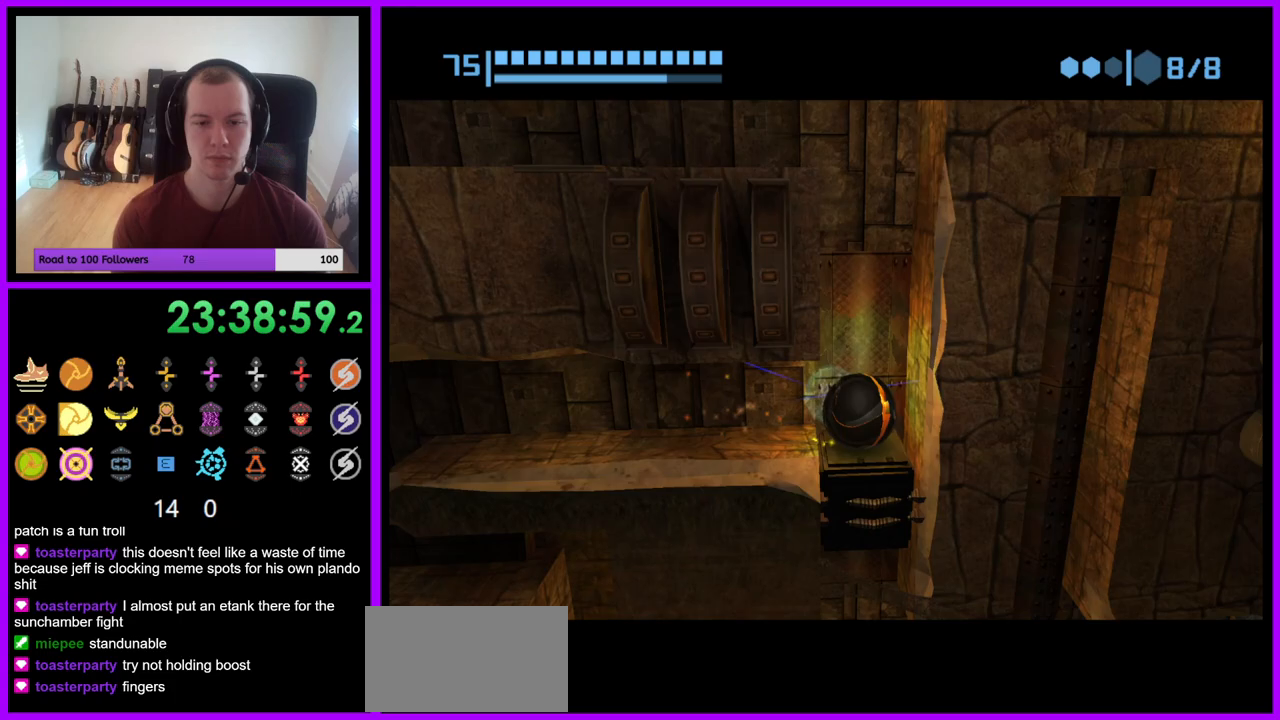
{"buttons": [], "left_stick": "center", "right_stick": "center", "events": [[17, "A", "up"], [83, "A", "down"], [150, "A", "up"]]}
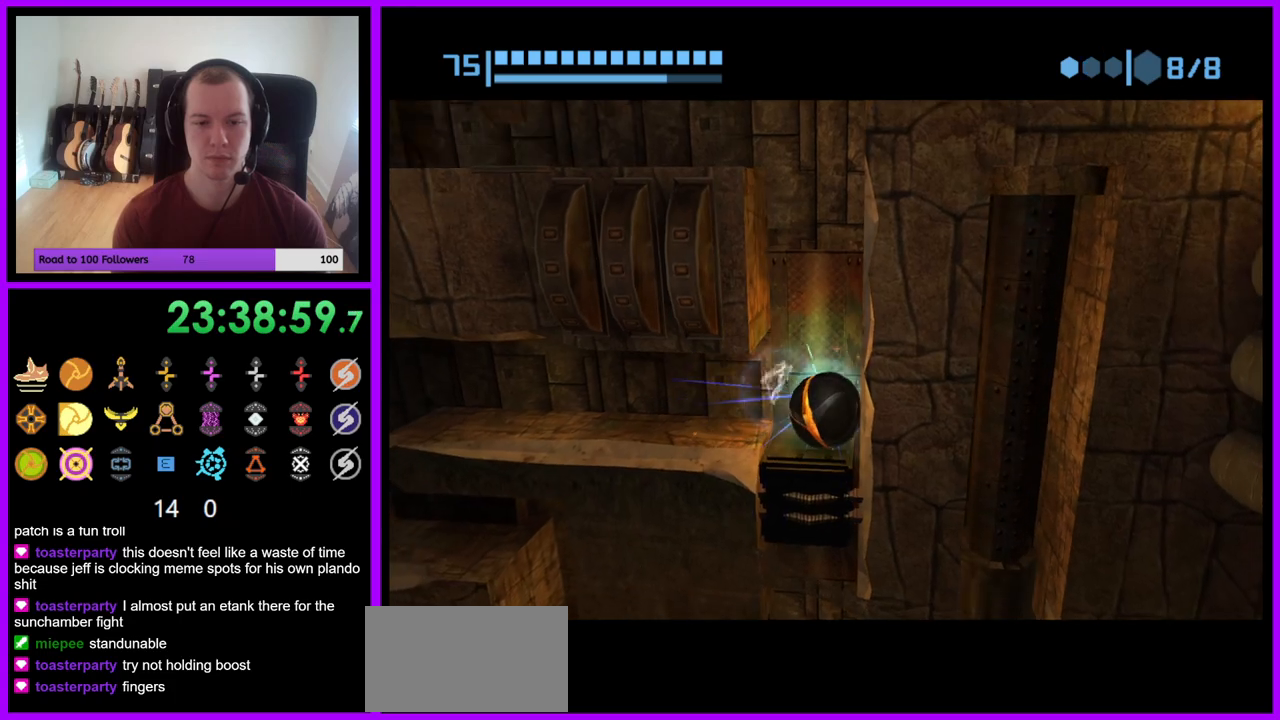
{"buttons": [], "left_stick": "center", "right_stick": "center", "events": []}
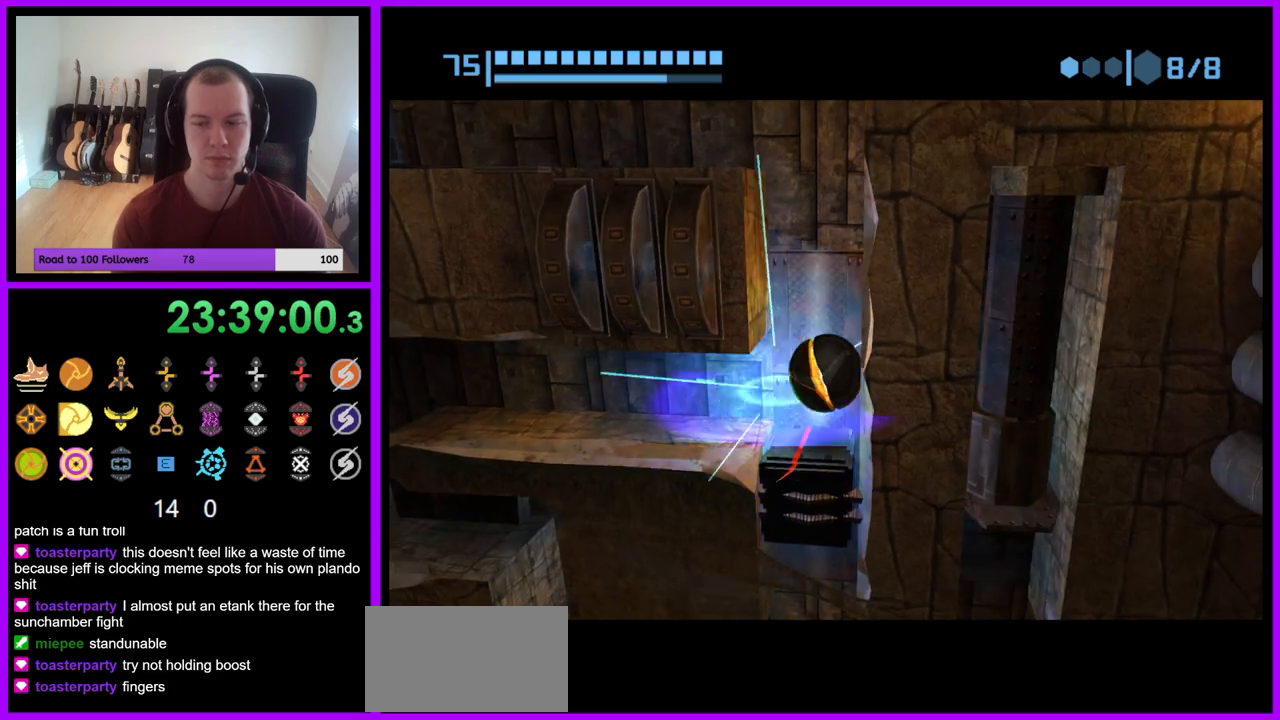
{"buttons": ["B"], "left_stick": "center", "right_stick": "center", "events": [[317, "B", "down"]]}
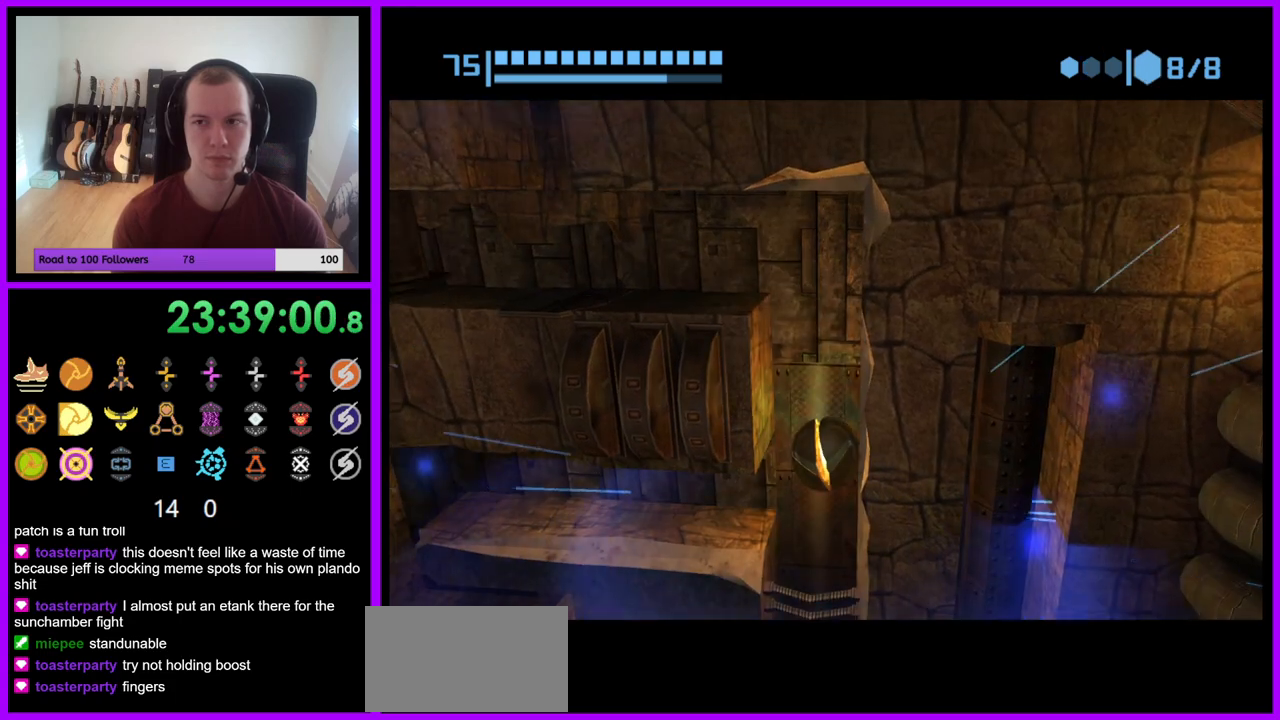
{"buttons": ["B"], "left_stick": "right", "right_stick": "center", "events": [[450, "left_stick", "right"]]}
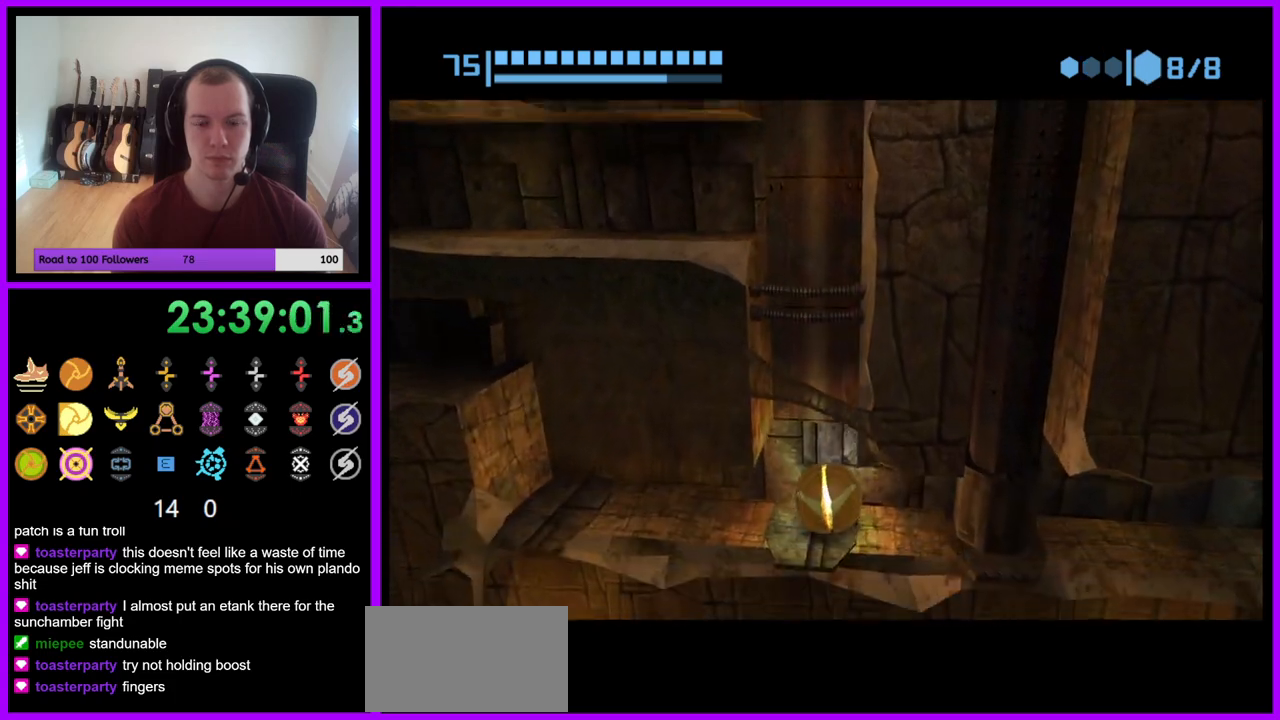
{"buttons": ["B"], "left_stick": "right", "right_stick": "center", "events": [[350, "B", "up"], [433, "B", "down"]]}